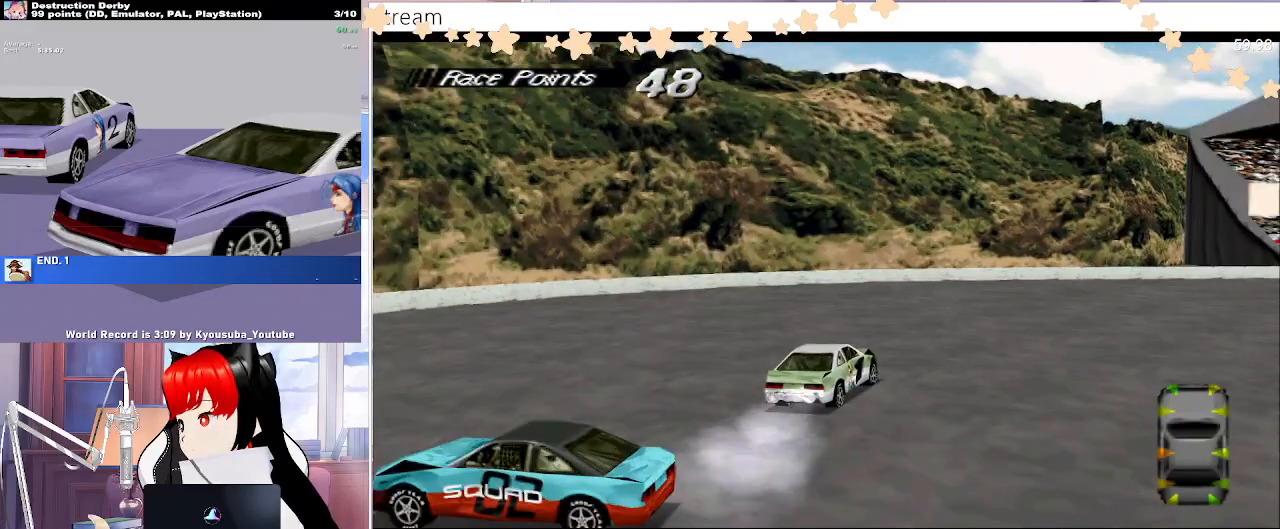
Gameplay with a controller (PlayStation layout); each line is a JSON object with the inputs held at the frame after it. "events" lists button and stick changes between this image and that frame as [ms after this image, input, new state], when the widget could be followed in between. Not read: left_stick right_stick.
{"buttons": ["CROSS", "DPAD_RIGHT"], "events": []}
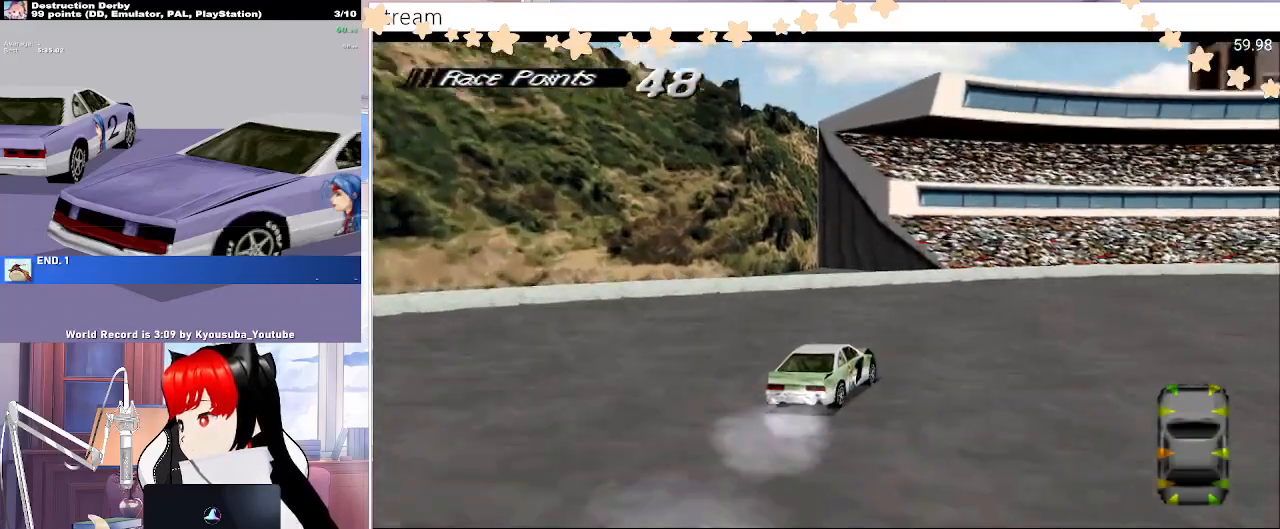
{"buttons": ["CROSS", "DPAD_RIGHT"], "events": []}
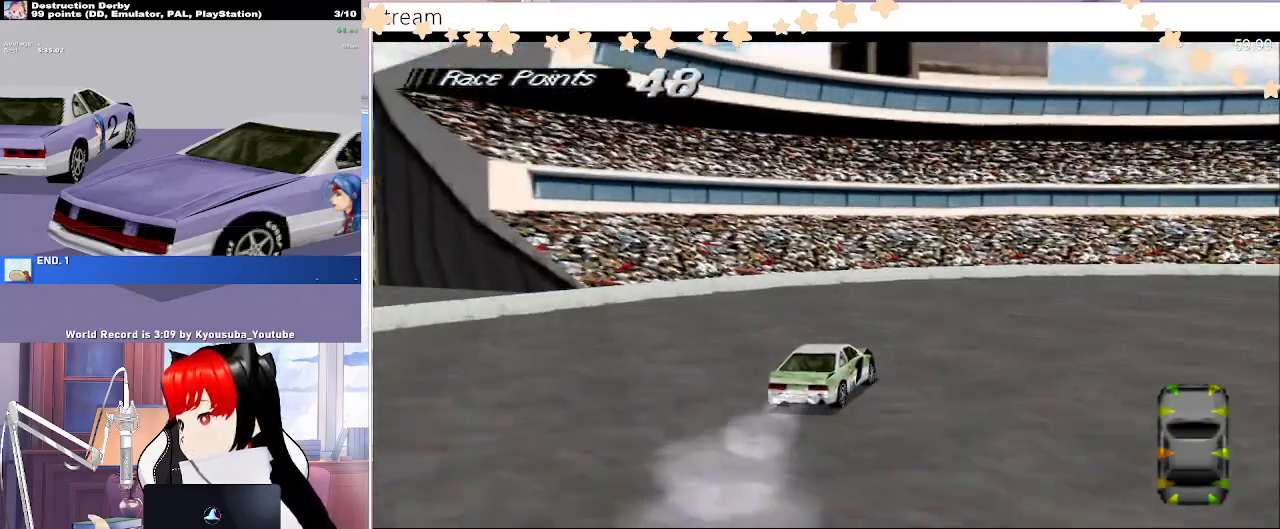
{"buttons": ["DPAD_RIGHT"], "events": [[433, "CROSS", "up"]]}
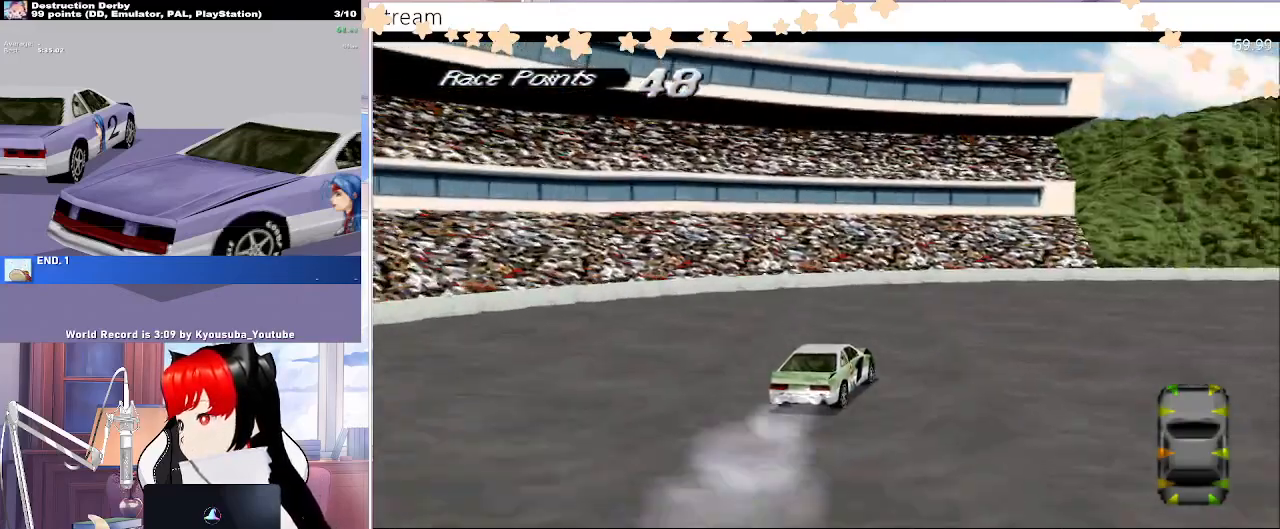
{"buttons": ["CROSS", "DPAD_RIGHT"], "events": [[67, "CROSS", "down"]]}